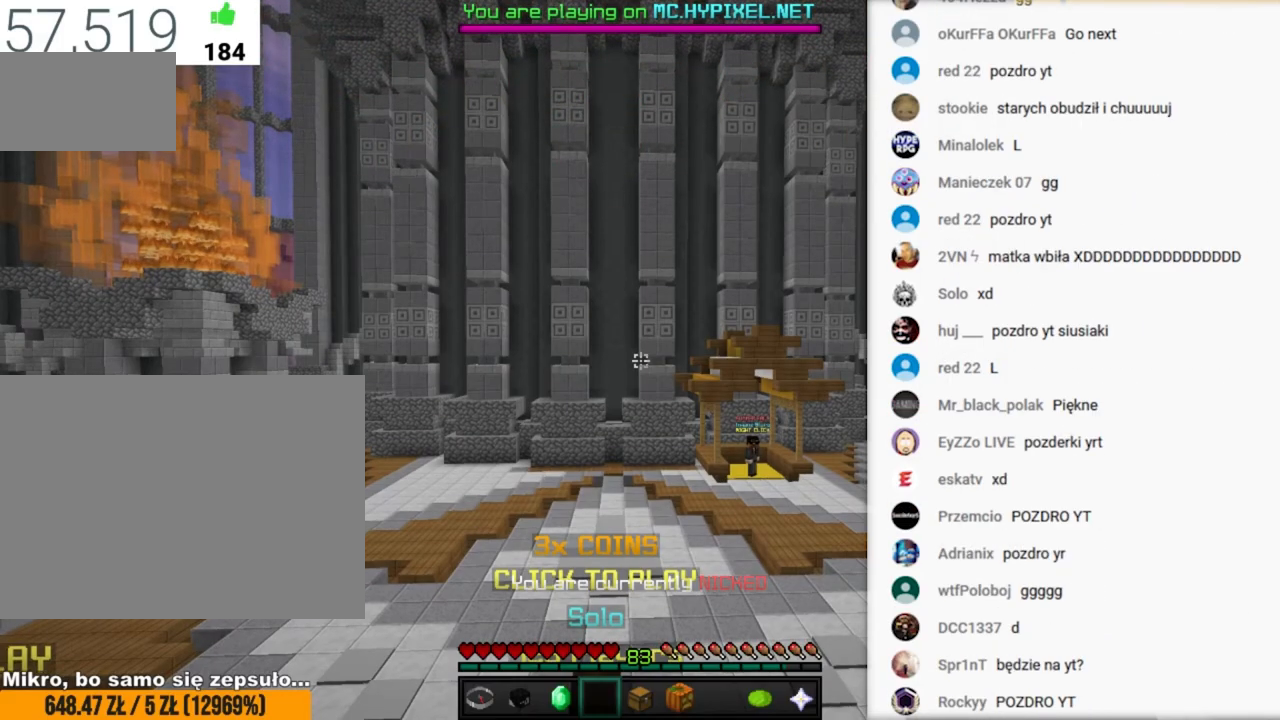
Gameplay with keyboard and mouse; each line is a JSON object with the keys and mouse buttons held at the frame after it. "events" lists presses ("down") and releases ("up") of "a", "c", "ctrl", "d", "e", "f", "q", "r", "s", "shift", "space", "tab", "w", "x", "z", "mouse_left", "mouse_wheel", "mouse_right", "mouse_mb4" and "mouse_mb5" between this image and that frame as [ms after this image, input, new state], when the widget could be followed in between. "mouse_left", "mouse_wheel", "mouse_right", "mouse_mb4", "mouse_mb5" = the "left", "wheel", "right", "mb4", "mb5" buttons of the "mouse" list. No other keys are recorded. Fast repeated clicks can show as one long hold. "wheel" means that the mouse wheel is clicked or scrolled. Mouse movement is not recorded.
{"keys": ["space", "w"], "mouse": [], "events": [[317, "w", "down"], [483, "space", "down"]]}
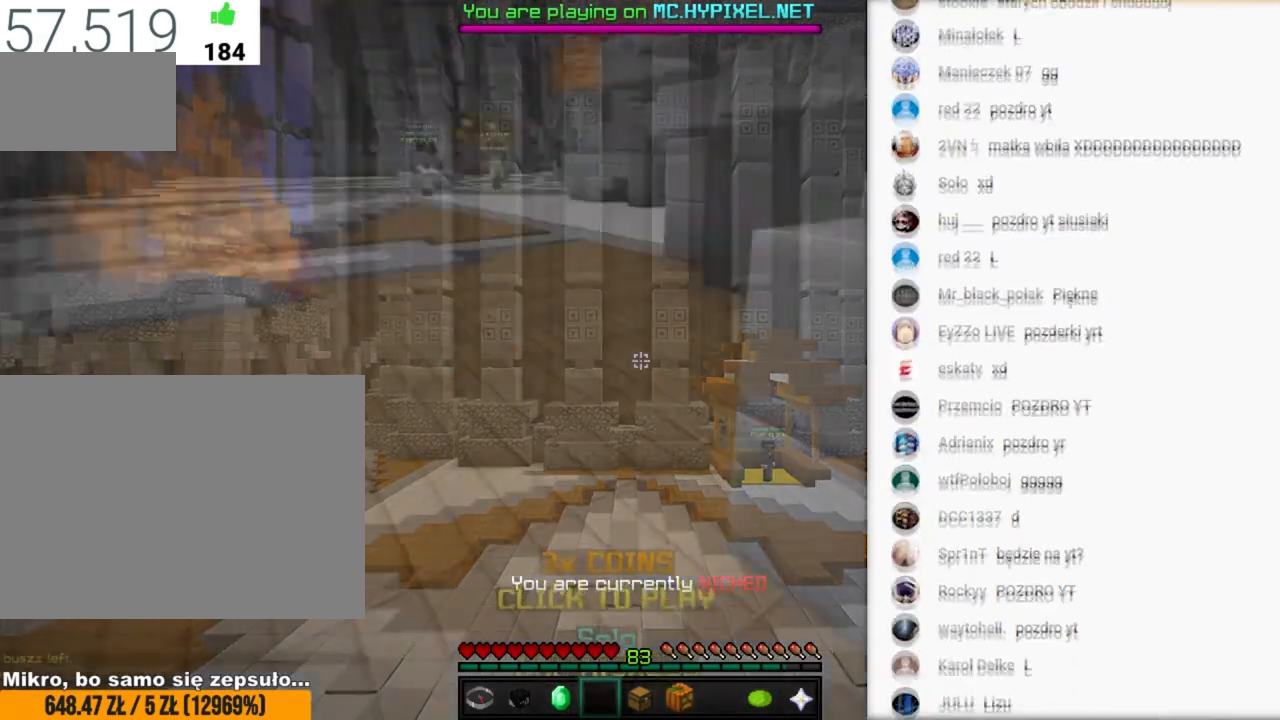
{"keys": ["d", "space", "w", "z"], "mouse": [], "events": [[67, "space", "up"], [150, "space", "down"], [283, "z", "down"], [400, "d", "down"]]}
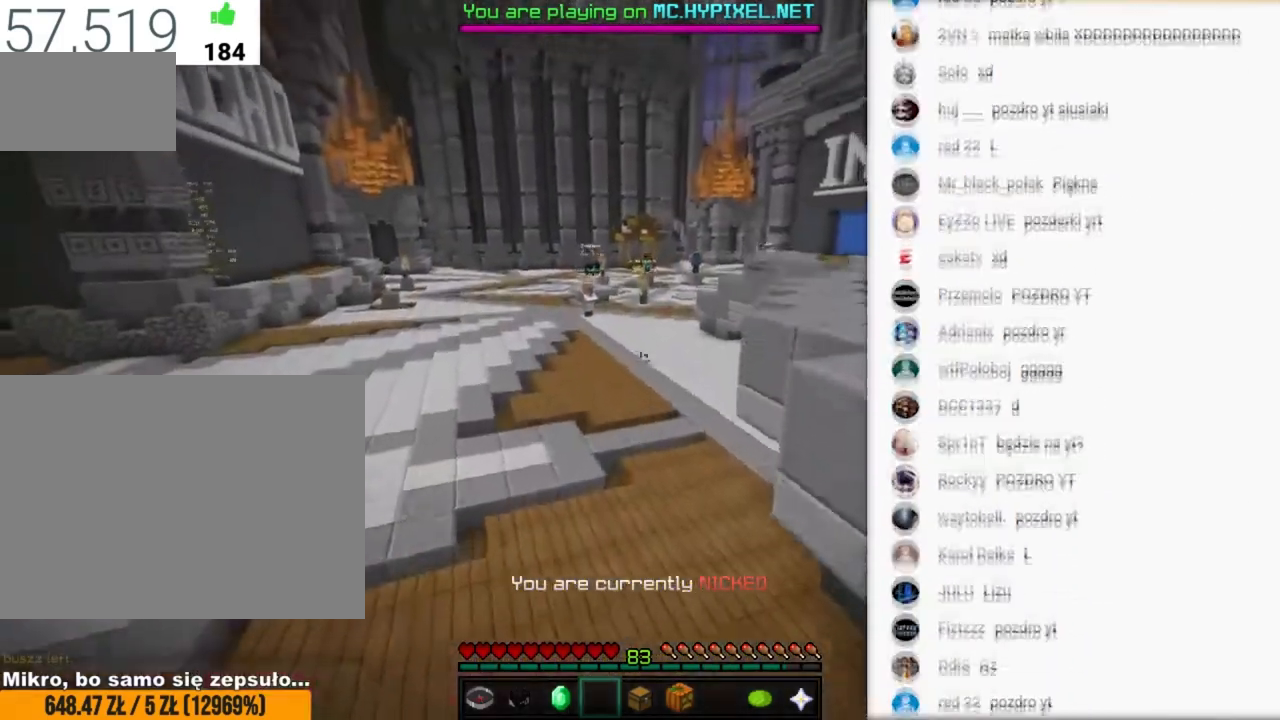
{"keys": ["d", "space", "w", "z"], "mouse": [], "events": [[133, "space", "up"], [200, "d", "up"], [267, "space", "down"], [333, "d", "down"], [367, "space", "up"], [483, "space", "down"]]}
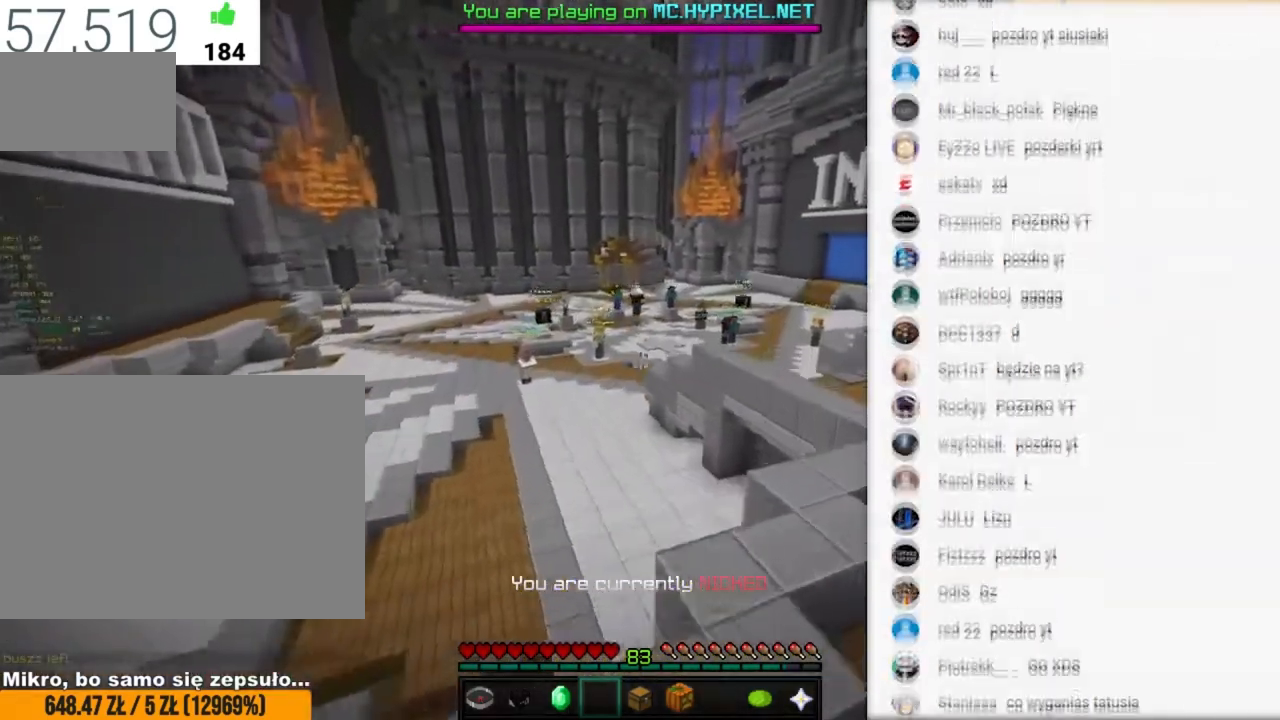
{"keys": ["space", "w", "z"], "mouse": [], "events": [[133, "space", "up"], [283, "d", "up"], [350, "w", "up"], [367, "space", "down"], [433, "w", "down"]]}
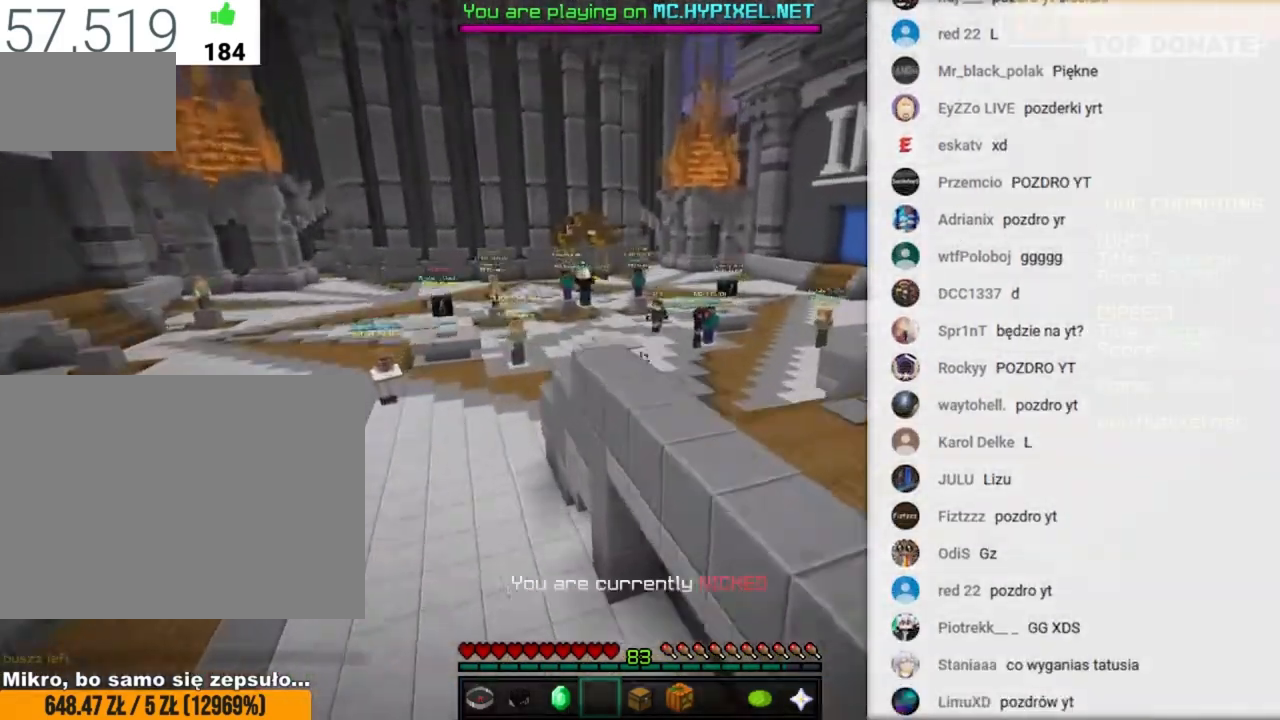
{"keys": [], "mouse": [], "events": [[100, "w", "up"], [150, "space", "up"], [150, "z", "up"]]}
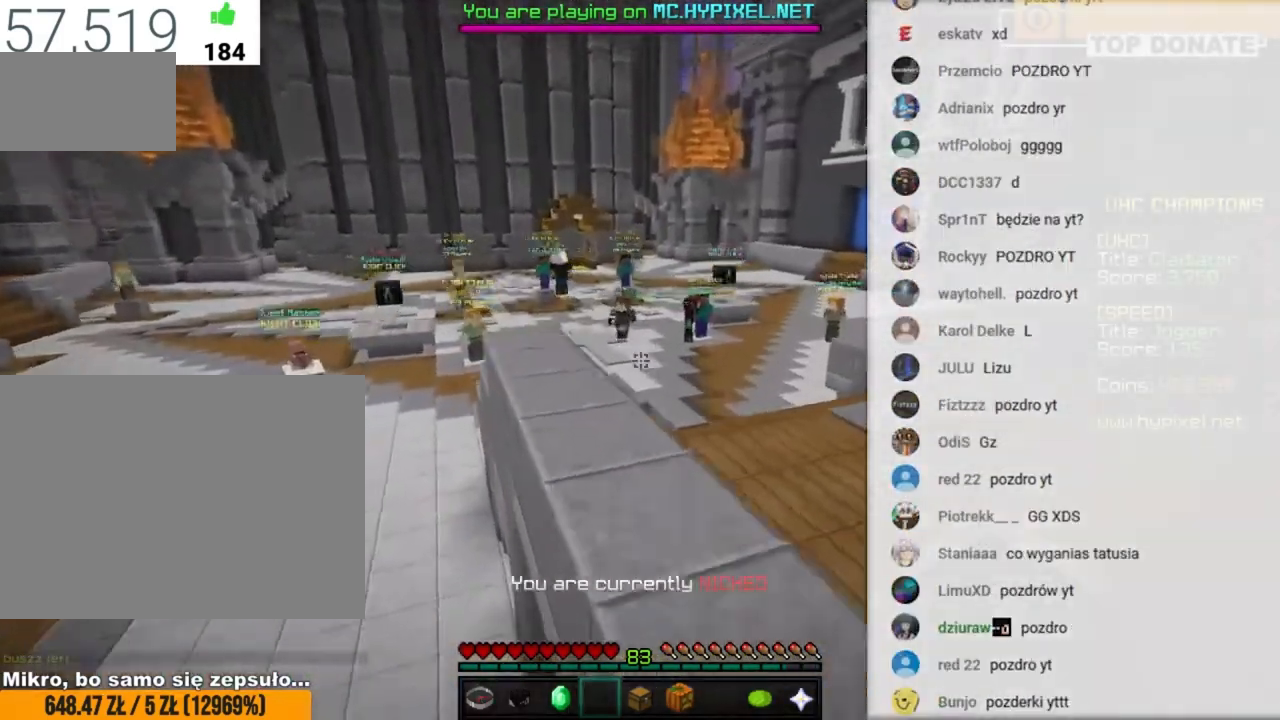
{"keys": [], "mouse": [], "events": []}
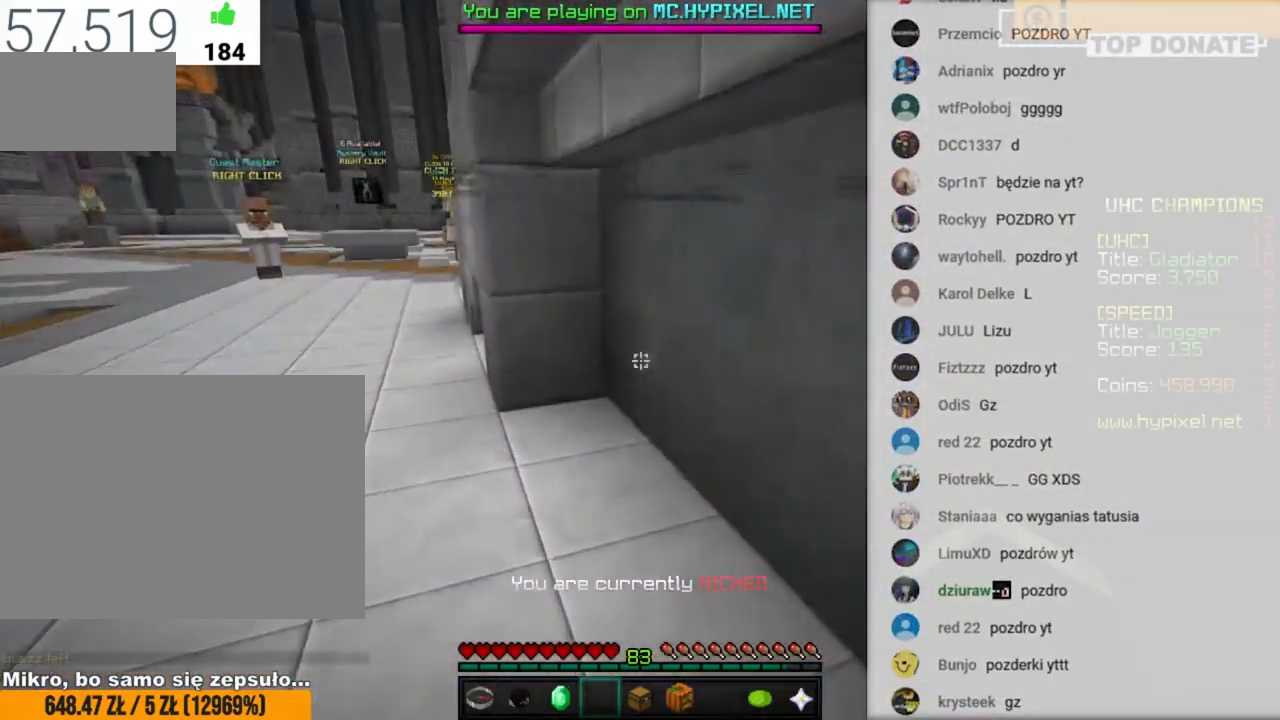
{"keys": ["d", "space"], "mouse": [], "events": [[17, "a", "down"], [83, "space", "down"], [133, "space", "up"], [233, "a", "up"], [250, "space", "down"], [300, "d", "down"]]}
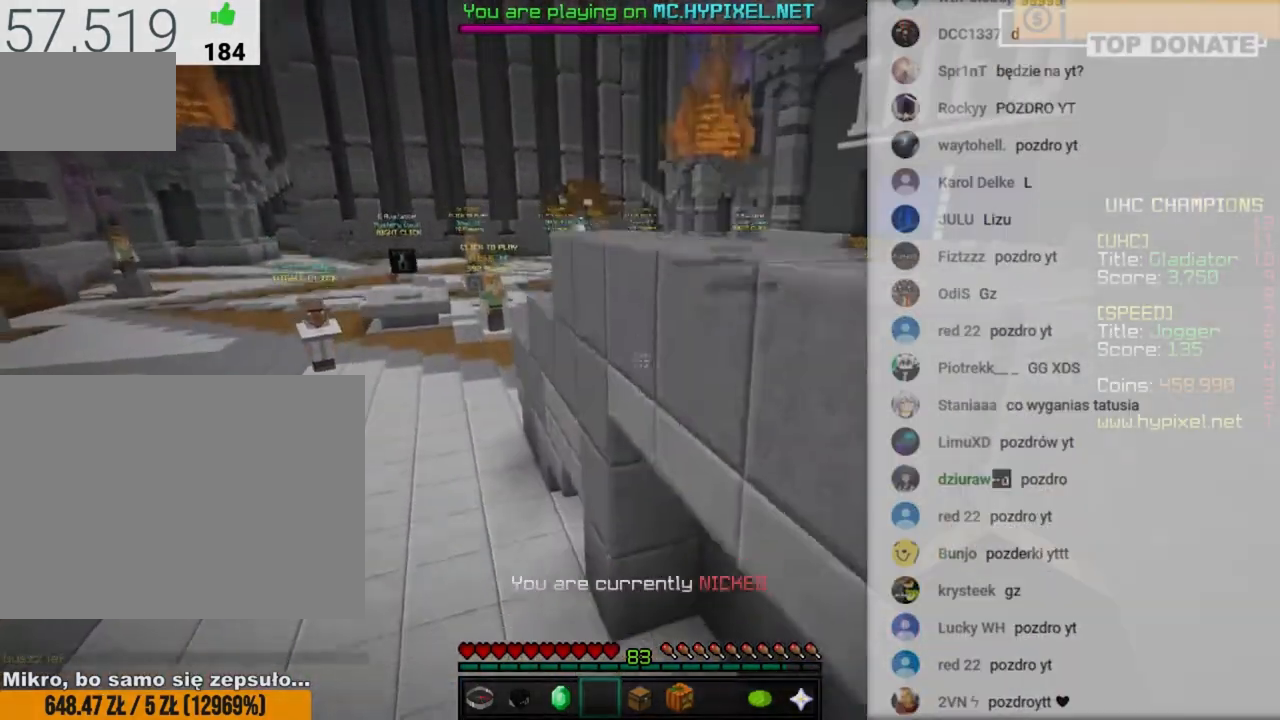
{"keys": ["d"], "mouse": [], "events": [[200, "space", "up"], [333, "space", "down"], [433, "space", "up"]]}
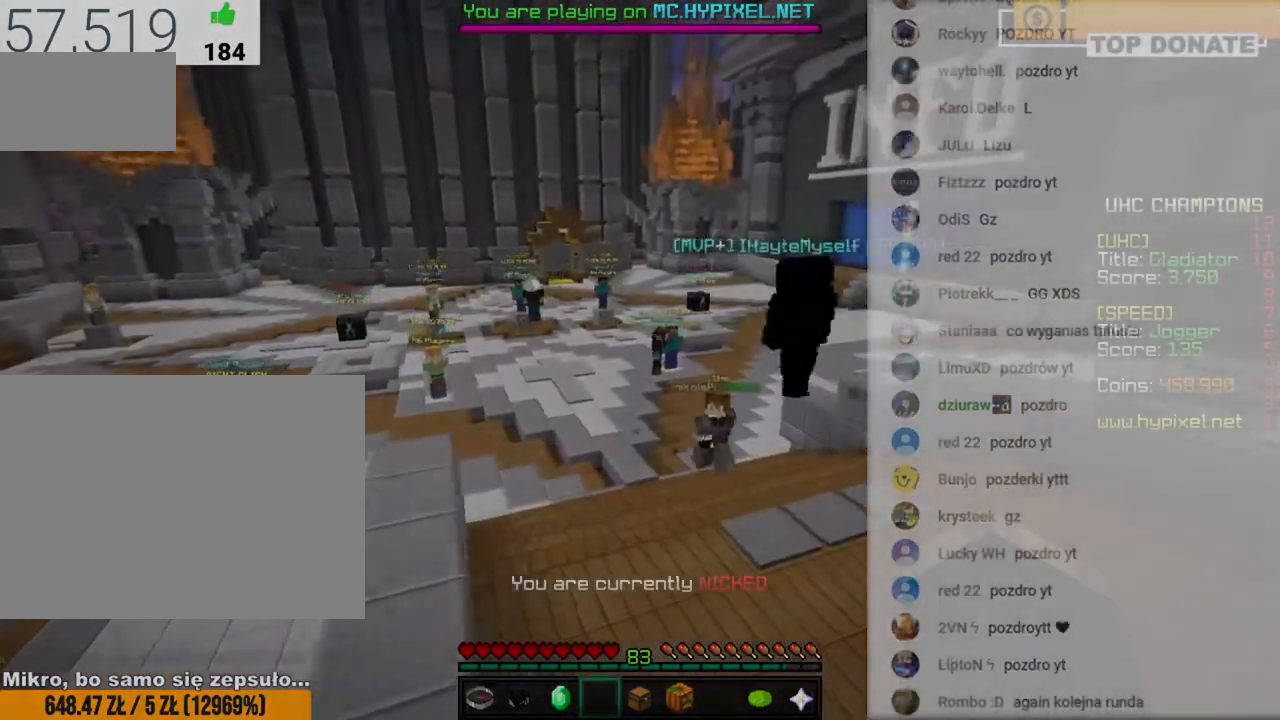
{"keys": ["d", "space", "w", "z"], "mouse": [], "events": [[50, "space", "down"], [67, "w", "down"], [83, "z", "down"]]}